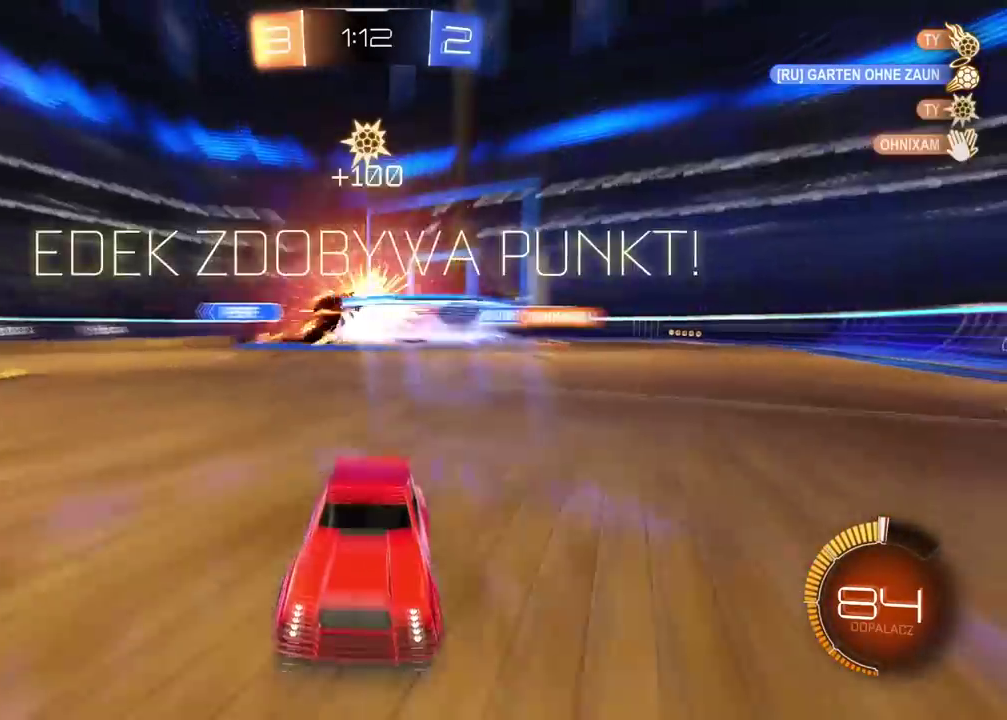
Gameplay with a controller (PlayStation layout); each line is a JSON object with the inputs held at the frame after it. "events" lists button and stick changes between this image and that frame as [ms after this image, input, new state], when the widget could be followed in between.
{"buttons": ["R2"], "left_stick": "center", "right_stick": "center", "events": []}
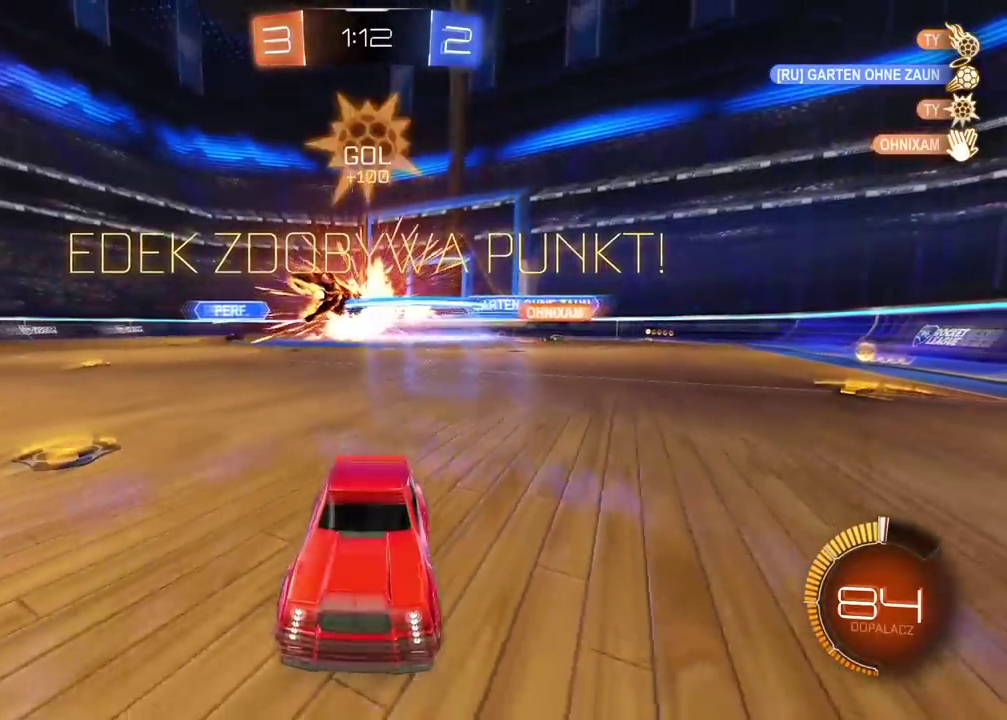
{"buttons": ["CIRCLE", "R2"], "left_stick": "right", "right_stick": "center", "events": [[200, "TRIANGLE", "down"], [317, "TRIANGLE", "up"], [417, "left_stick", "right"], [433, "CIRCLE", "down"]]}
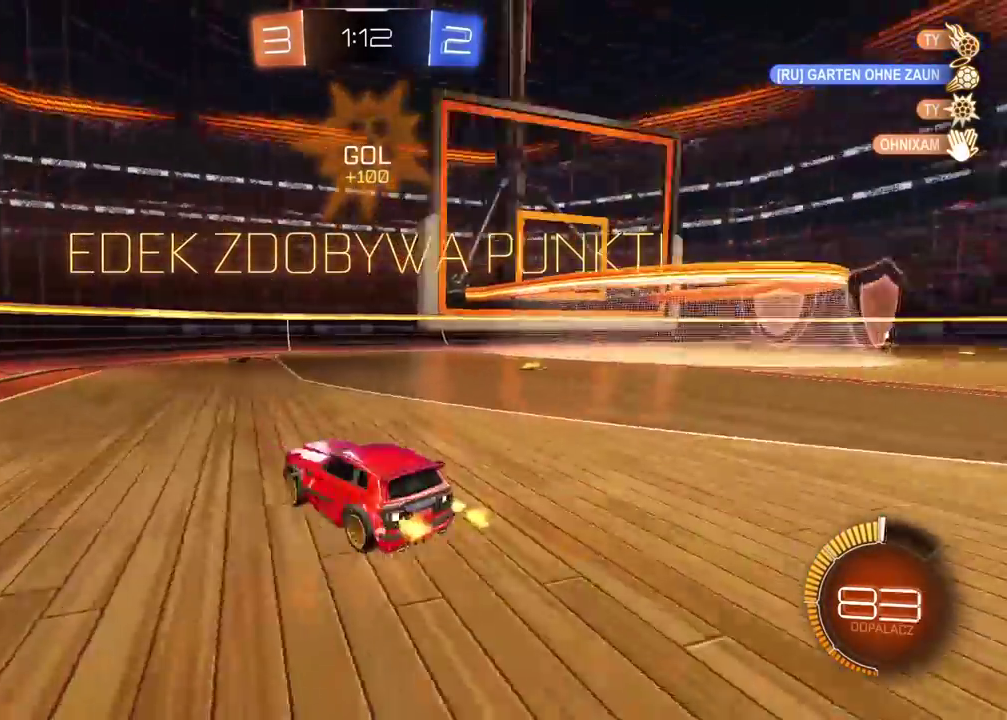
{"buttons": ["CIRCLE", "R2"], "left_stick": "right", "right_stick": "center", "events": [[150, "left_stick", "center"], [483, "left_stick", "right"]]}
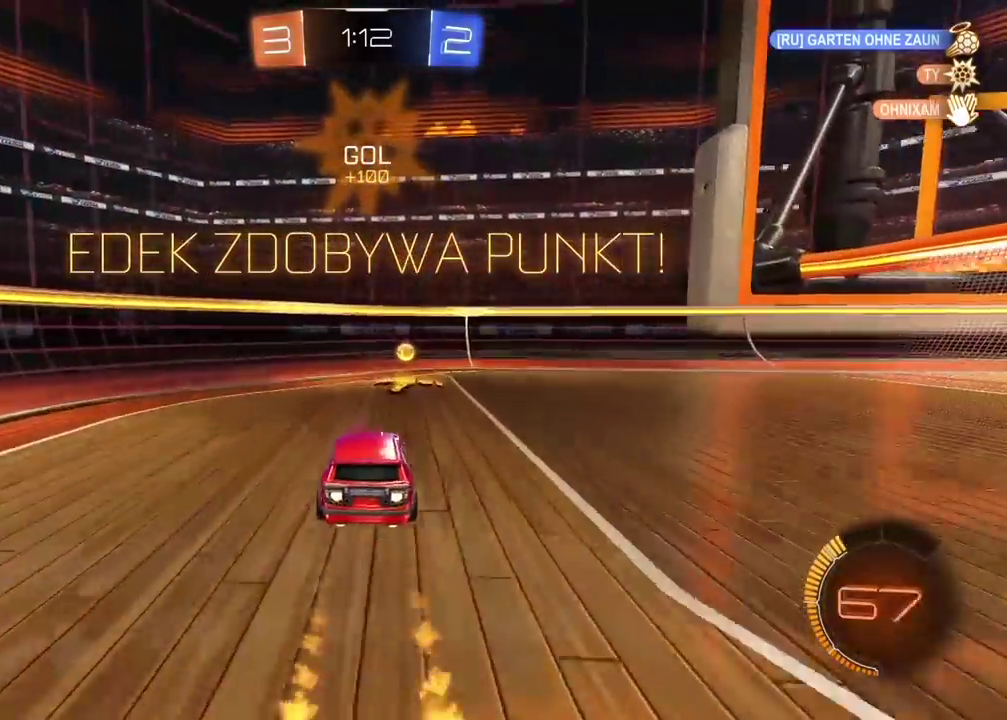
{"buttons": ["START"], "left_stick": "center", "right_stick": "center", "events": [[217, "CIRCLE", "up"], [267, "R2", "up"], [467, "left_stick", "center"], [500, "START", "down"]]}
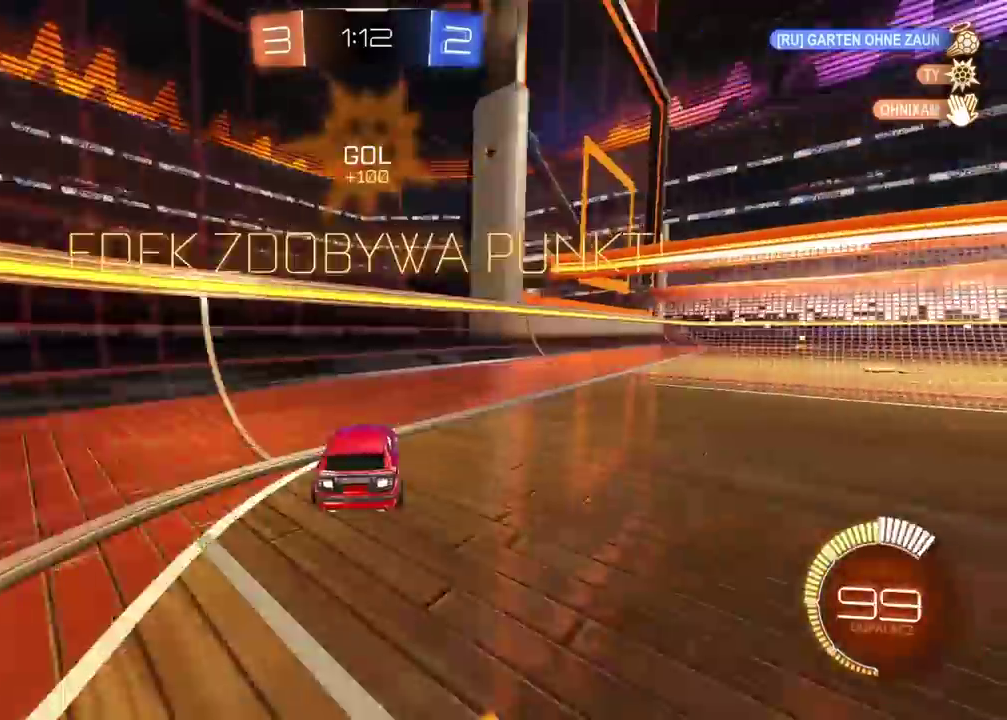
{"buttons": [], "left_stick": "center", "right_stick": "center", "events": [[133, "START", "up"], [250, "DPAD_DOWN", "down"], [317, "DPAD_DOWN", "up"], [400, "DPAD_DOWN", "down"], [483, "DPAD_DOWN", "up"]]}
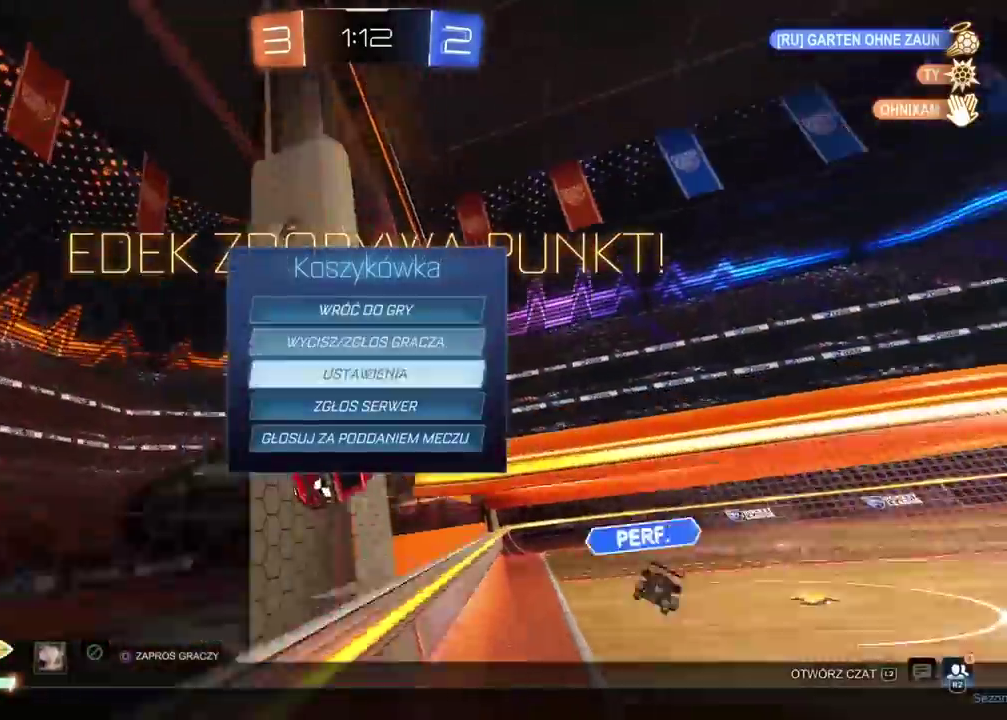
{"buttons": [], "left_stick": "center", "right_stick": "center", "events": [[33, "CROSS", "down"], [100, "CROSS", "up"]]}
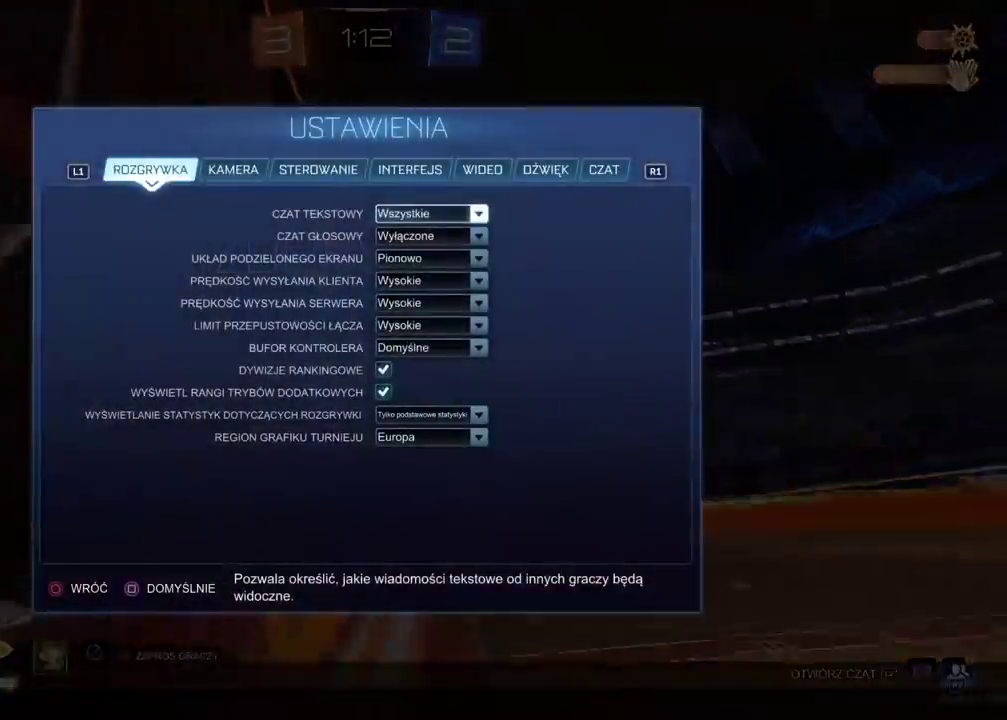
{"buttons": ["R2"], "left_stick": "right", "right_stick": "center", "events": [[117, "CROSS", "down"], [200, "CROSS", "up"], [250, "L1", "down"], [250, "R2", "down"], [250, "left_stick", "up-right"], [350, "L1", "up"], [400, "left_stick", "right"]]}
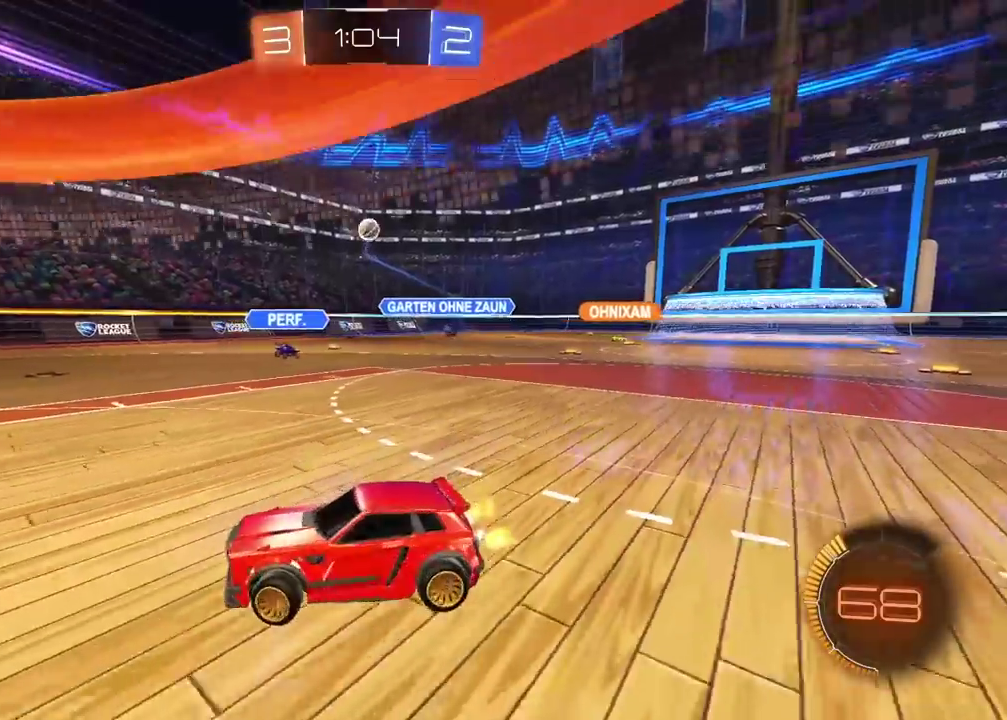
{"buttons": [], "left_stick": "down", "right_stick": "center", "events": [[183, "R2", "up"], [283, "CROSS", "down"], [283, "left_stick", "down"], [450, "CROSS", "up"]]}